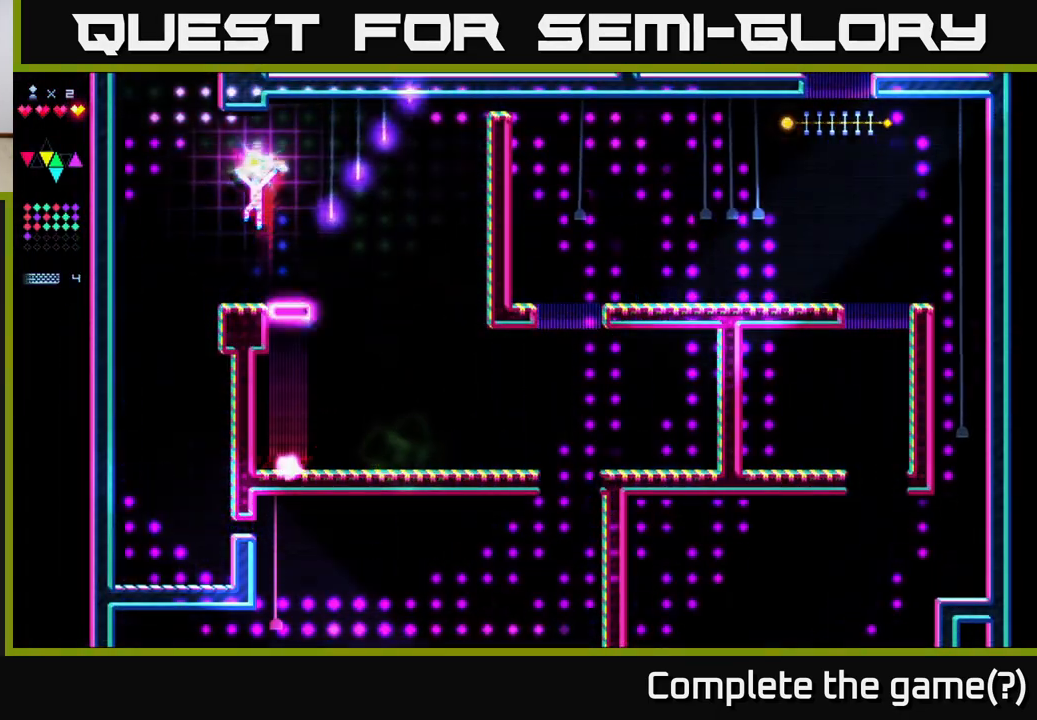
Gameplay with a controller (Xbox layout); each line is a JSON object with the inputs held at the frame after it. "events" lists button and stick changes between this image and that frame as [ms after this image, input, new state], when the widget could be followed in between. Not read: left_stick.
{"buttons": ["A", "DPAD_LEFT"], "right_stick": "center", "events": [[317, "DPAD_LEFT", "down"], [367, "A", "down"]]}
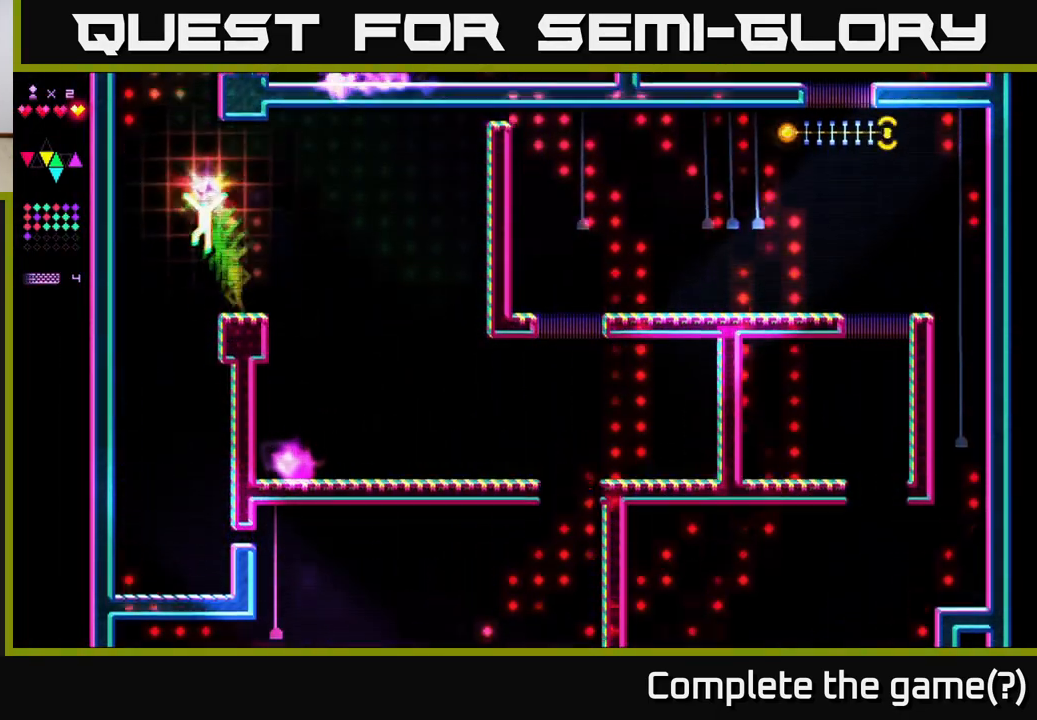
{"buttons": ["A"], "right_stick": "center", "events": [[133, "R2", "down"], [150, "A", "up"], [150, "DPAD_LEFT", "up"], [450, "A", "down"], [450, "R2", "up"]]}
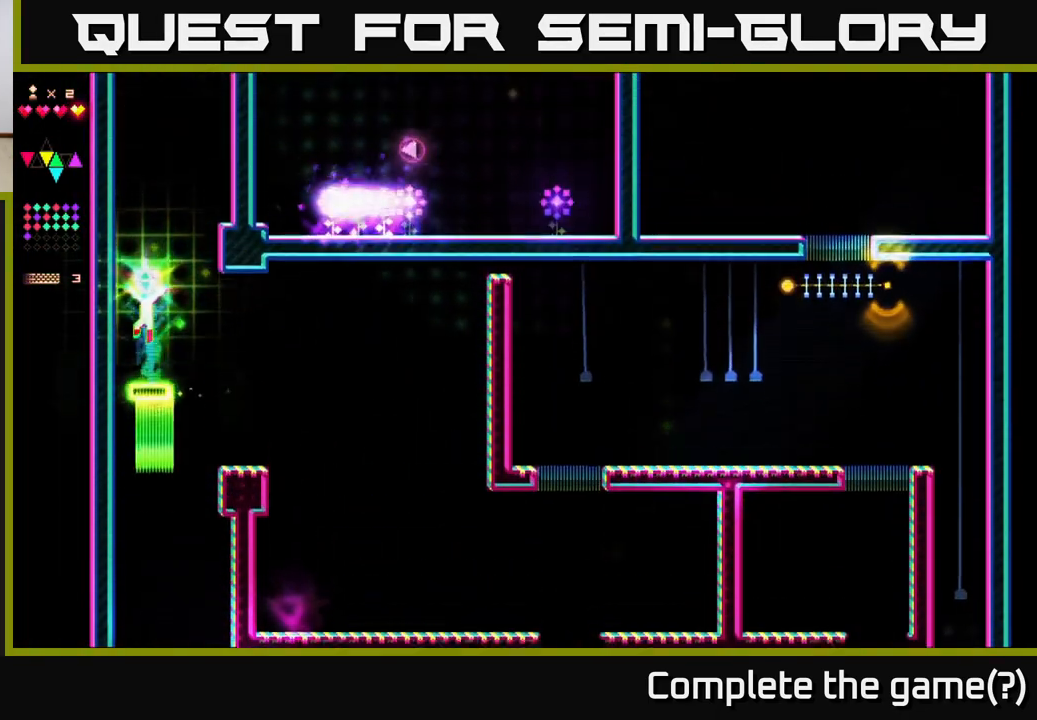
{"buttons": ["R2", "DPAD_RIGHT"], "right_stick": "center", "events": [[233, "R2", "down"], [250, "A", "up"], [467, "DPAD_RIGHT", "down"]]}
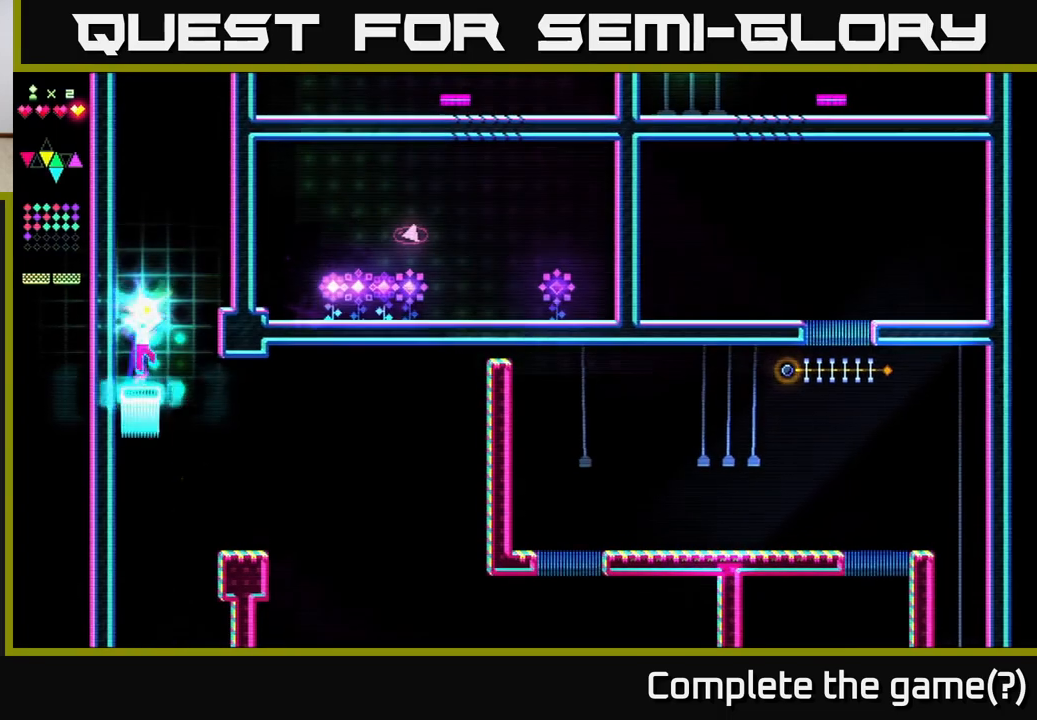
{"buttons": ["DPAD_RIGHT"], "right_stick": "center", "events": [[33, "A", "down"], [33, "R2", "up"], [433, "A", "up"]]}
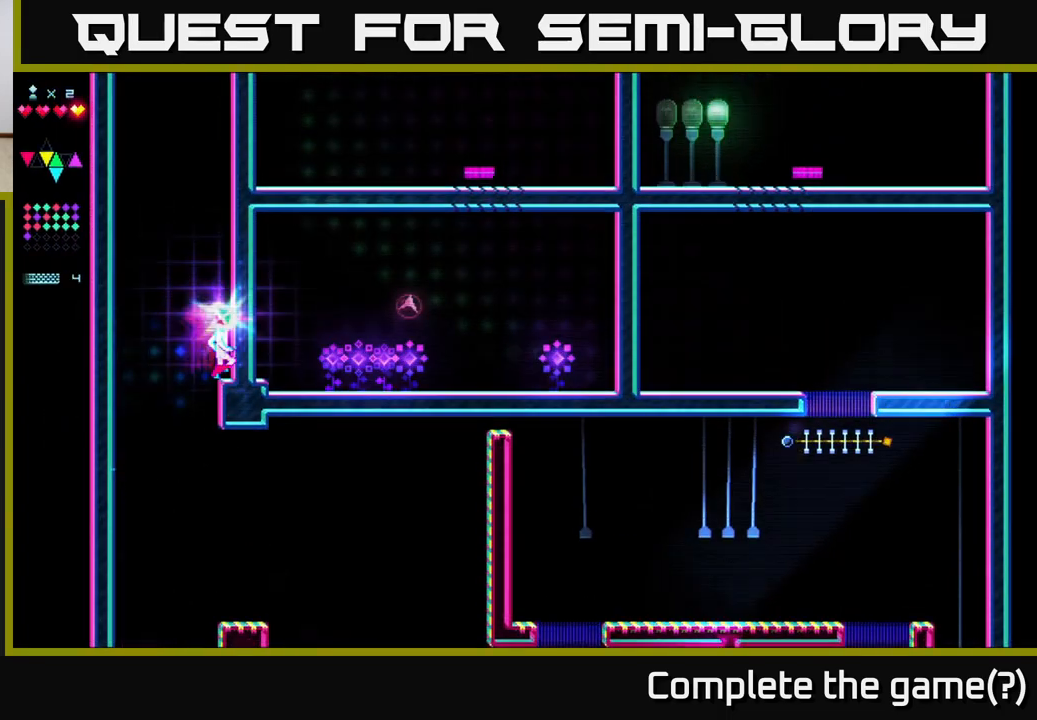
{"buttons": ["R2", "DPAD_RIGHT"], "right_stick": "center", "events": [[117, "DPAD_RIGHT", "up"], [133, "A", "down"], [183, "DPAD_LEFT", "down"], [400, "A", "up"], [417, "R2", "down"], [433, "DPAD_LEFT", "up"], [500, "DPAD_RIGHT", "down"]]}
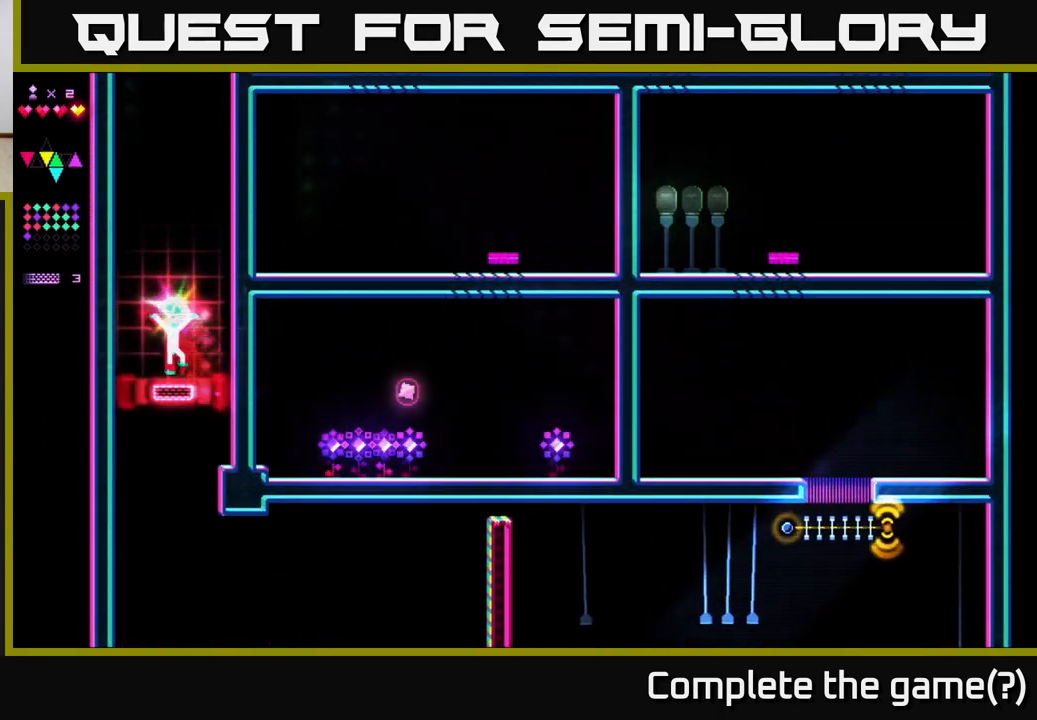
{"buttons": ["A"], "right_stick": "center", "events": [[50, "DPAD_RIGHT", "up"], [167, "R2", "up"], [183, "A", "down"]]}
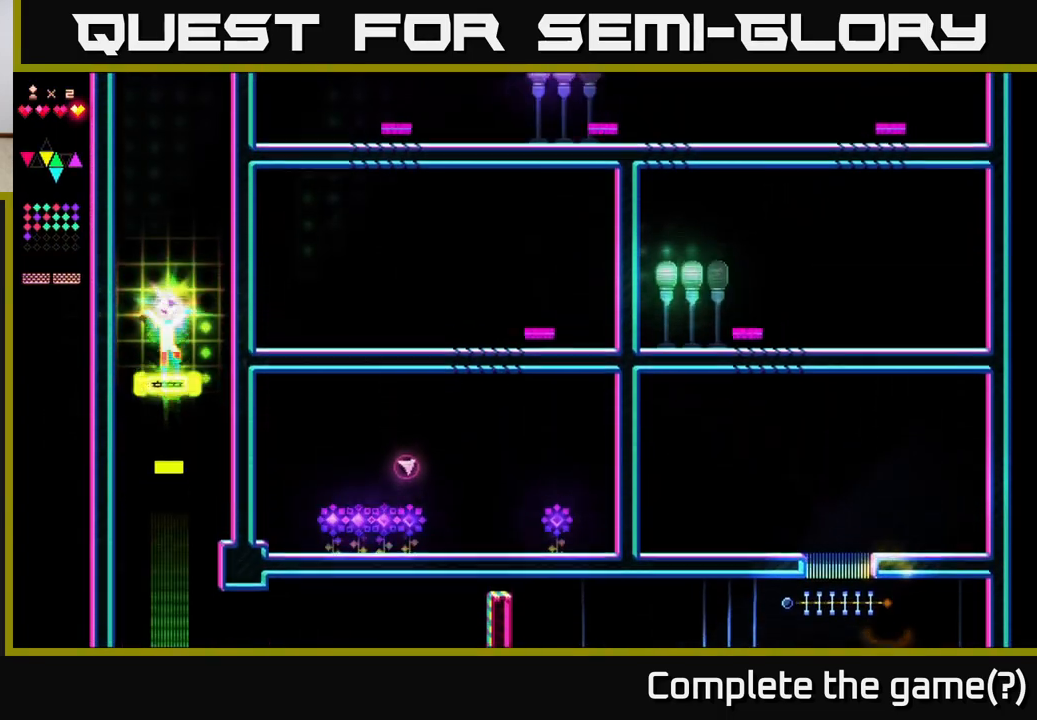
{"buttons": ["A"], "right_stick": "center", "events": [[17, "R2", "down"], [50, "A", "up"], [300, "R2", "up"], [317, "A", "down"]]}
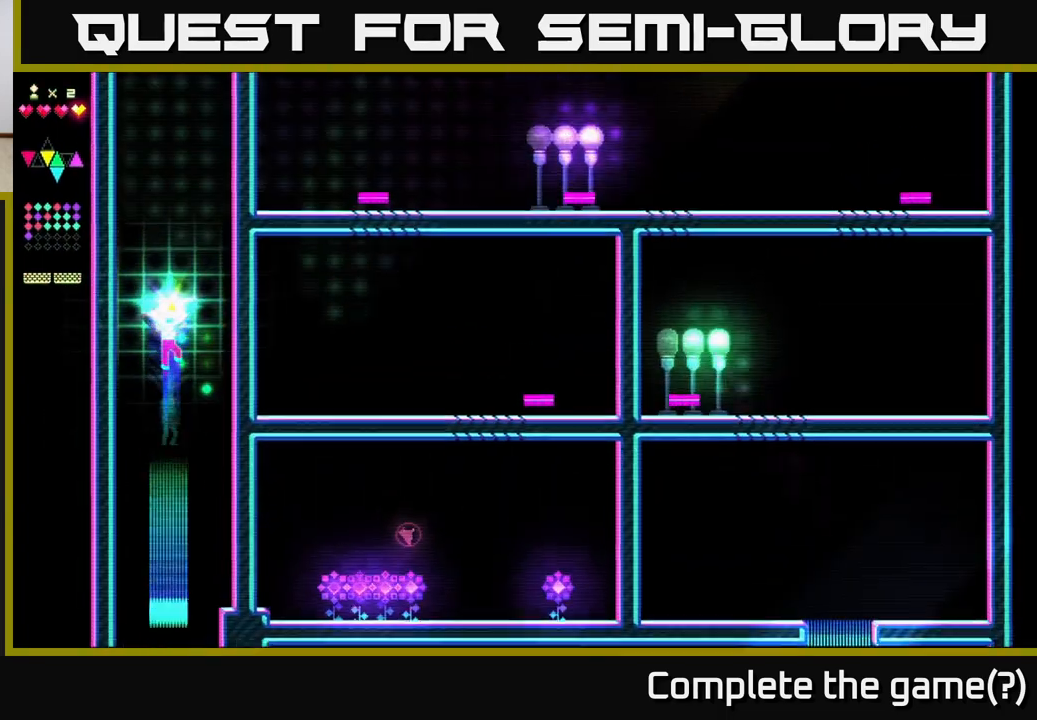
{"buttons": ["DPAD_RIGHT"], "right_stick": "center", "events": [[117, "R2", "down"], [133, "A", "up"], [450, "DPAD_RIGHT", "down"], [500, "R2", "up"]]}
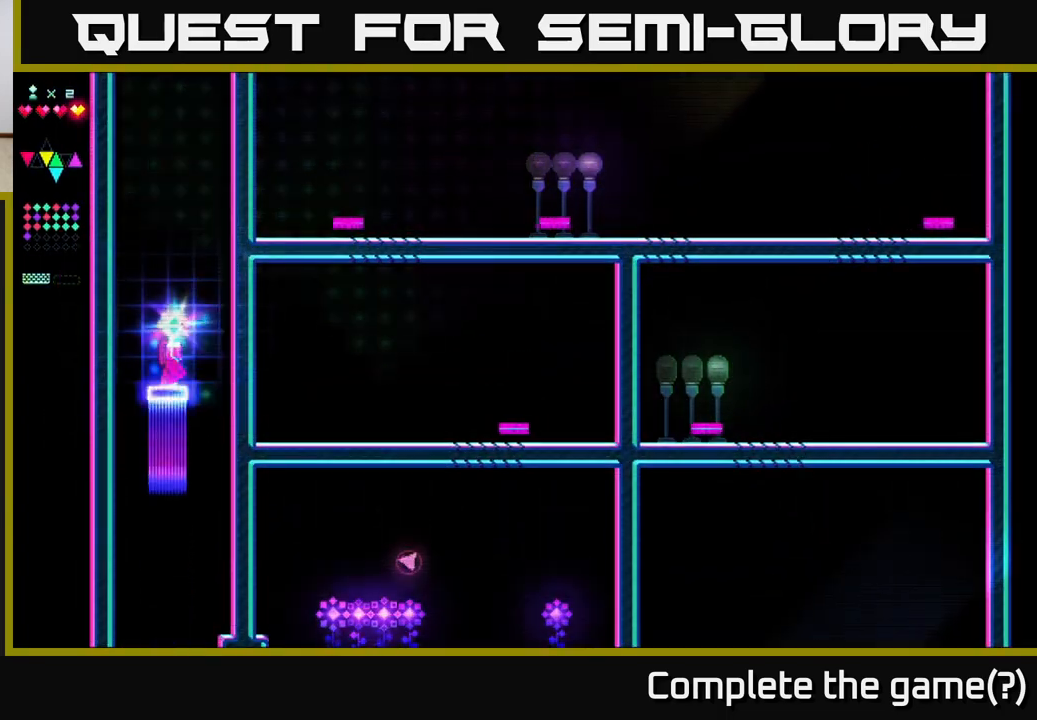
{"buttons": [], "right_stick": "center", "events": [[200, "DPAD_RIGHT", "up"], [317, "DPAD_LEFT", "down"], [450, "DPAD_LEFT", "up"]]}
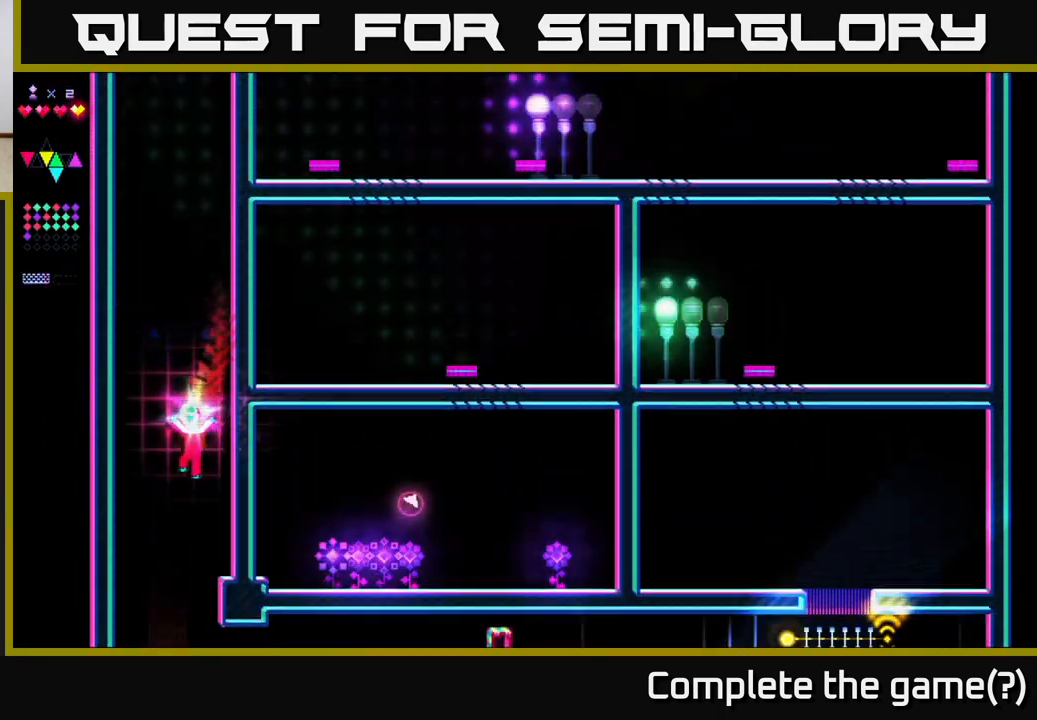
{"buttons": ["DPAD_RIGHT"], "right_stick": "center", "events": [[400, "DPAD_RIGHT", "down"]]}
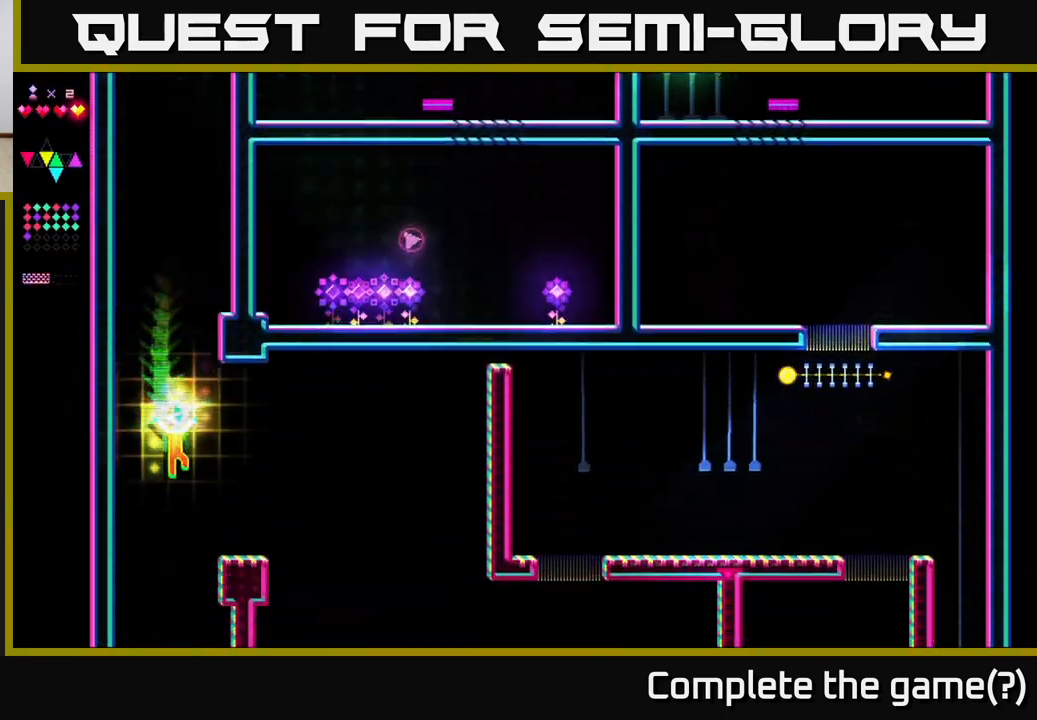
{"buttons": [], "right_stick": "center", "events": [[17, "DPAD_RIGHT", "up"], [83, "DPAD_LEFT", "down"], [167, "DPAD_LEFT", "up"]]}
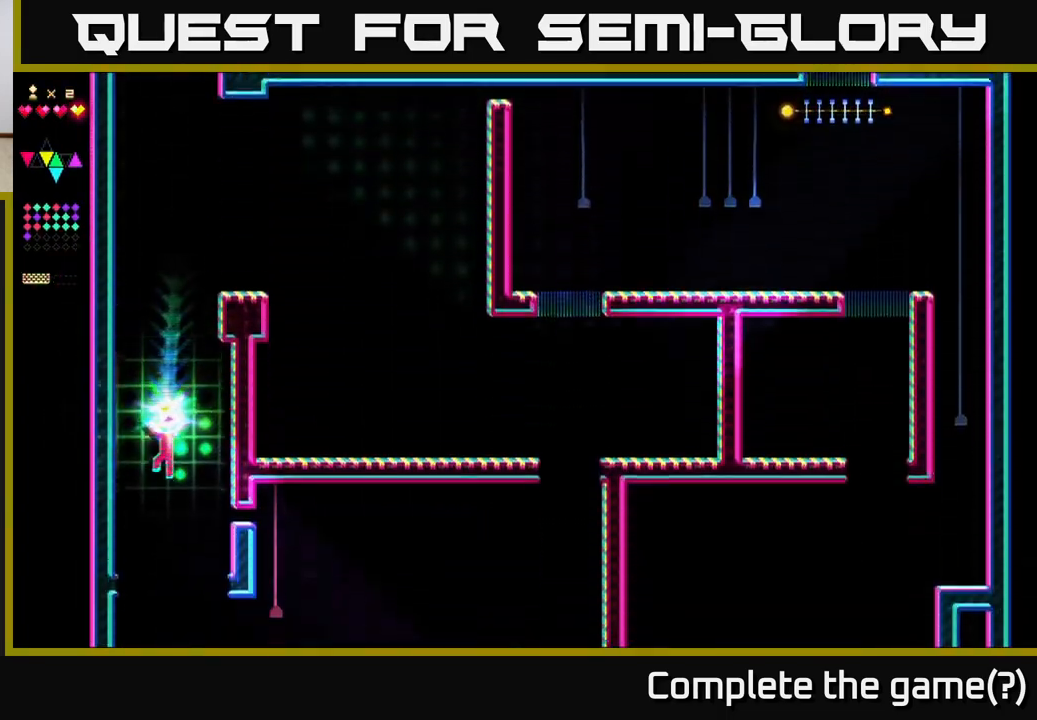
{"buttons": [], "right_stick": "center", "events": [[367, "DPAD_RIGHT", "down"], [400, "DPAD_RIGHT", "up"]]}
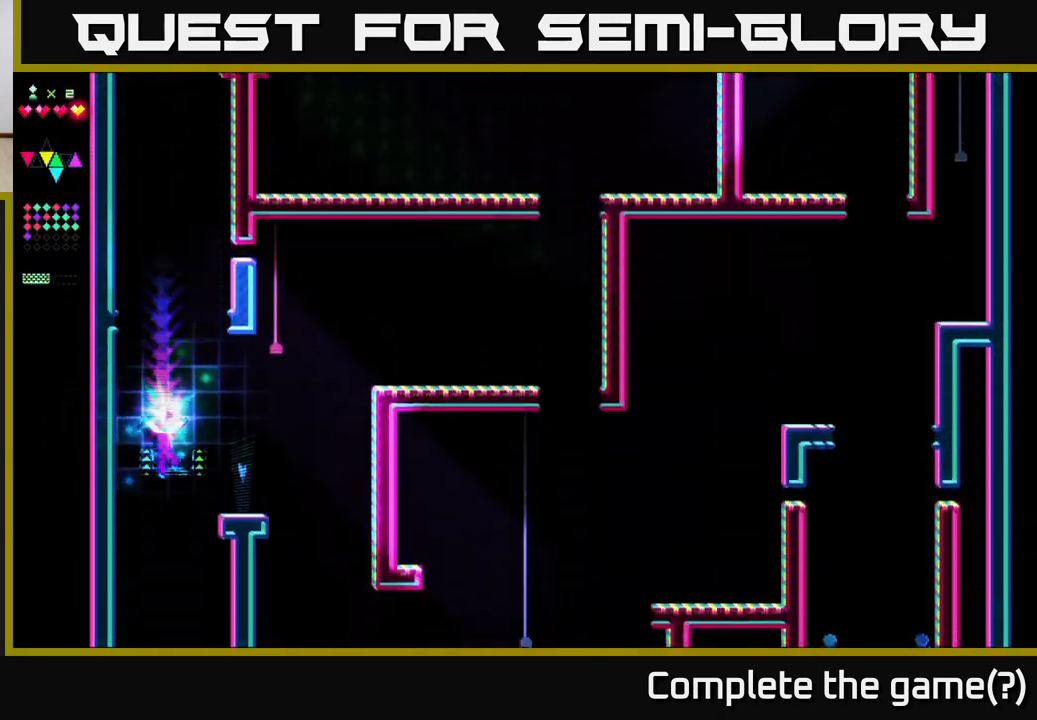
{"buttons": [], "right_stick": "center", "events": []}
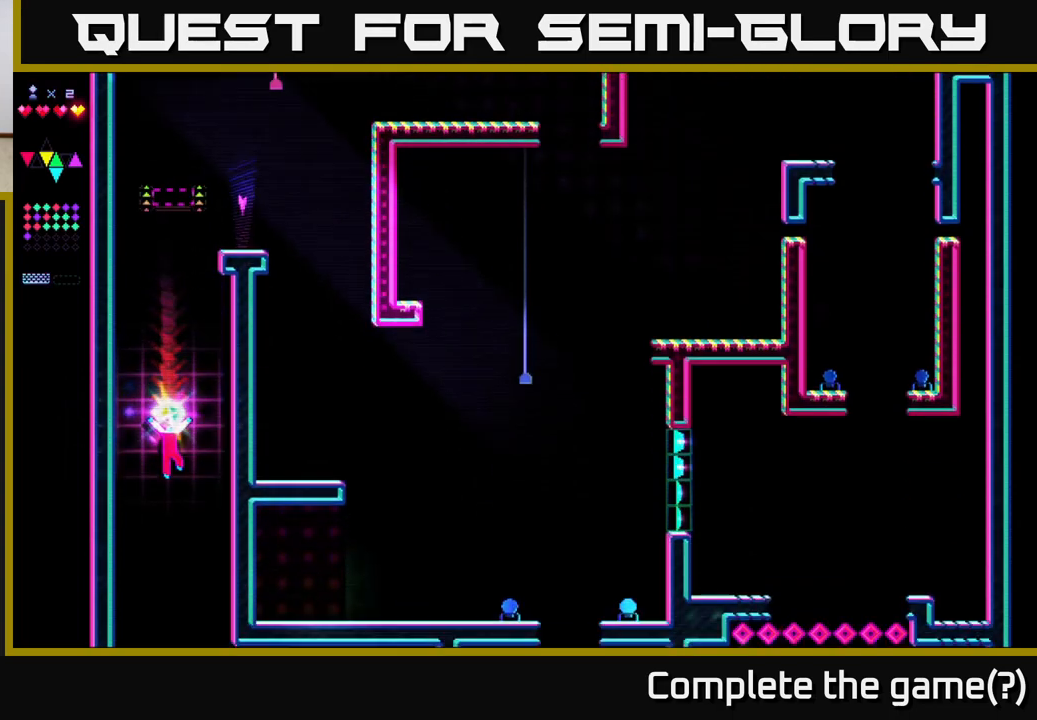
{"buttons": [], "right_stick": "center", "events": []}
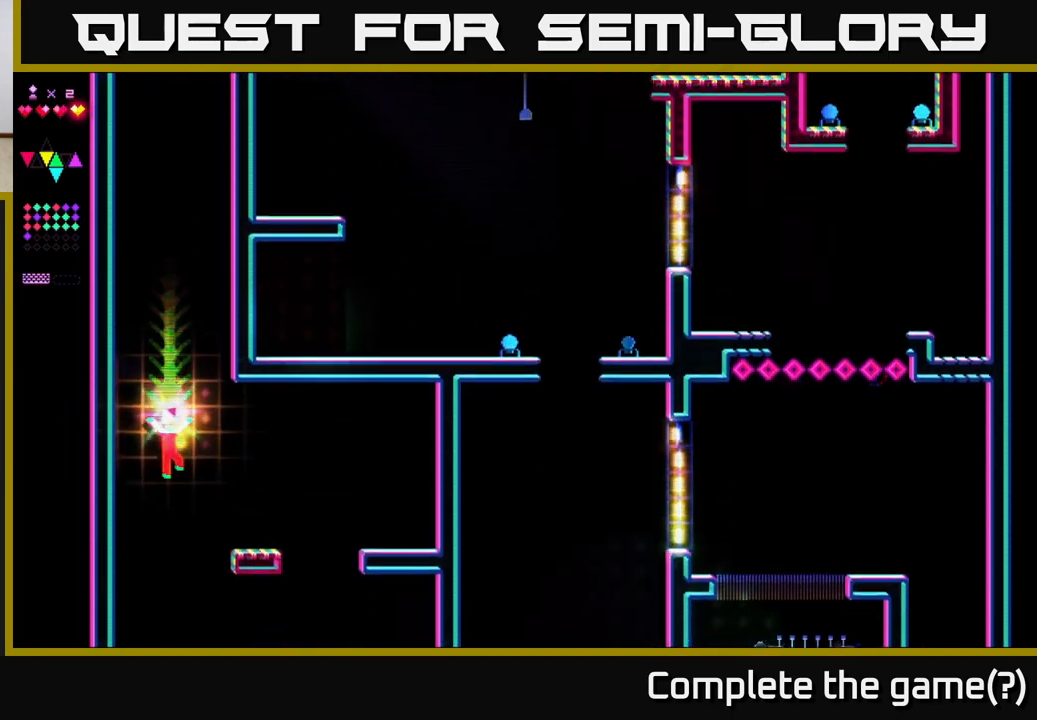
{"buttons": [], "right_stick": "center", "events": []}
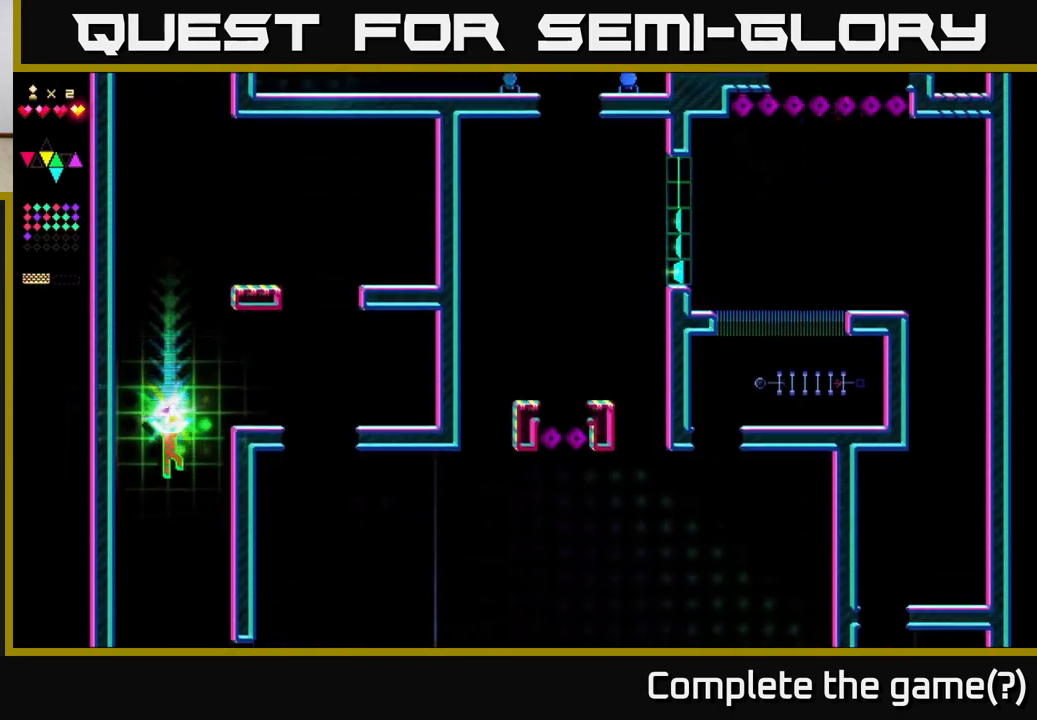
{"buttons": [], "right_stick": "center", "events": []}
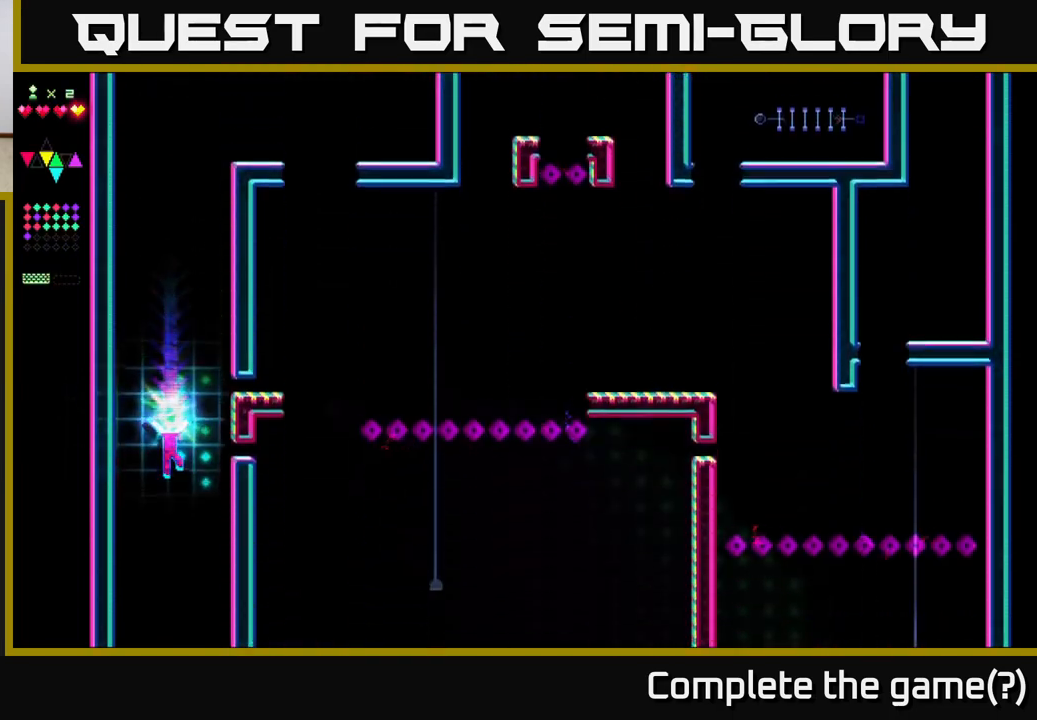
{"buttons": [], "right_stick": "center", "events": []}
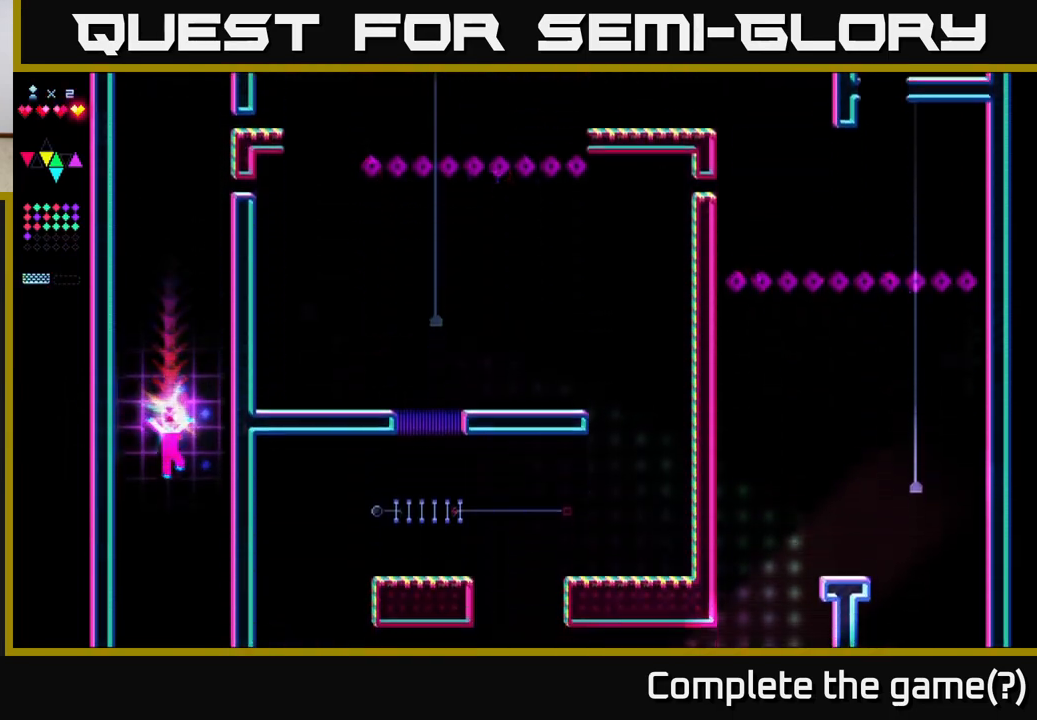
{"buttons": [], "right_stick": "center", "events": []}
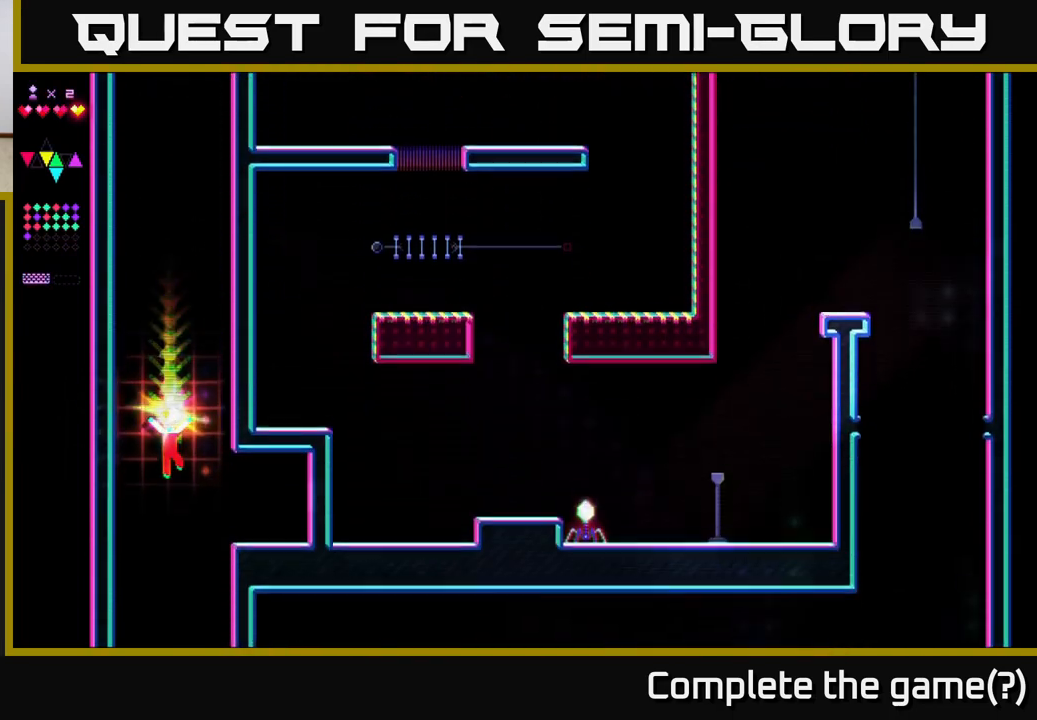
{"buttons": [], "right_stick": "center", "events": []}
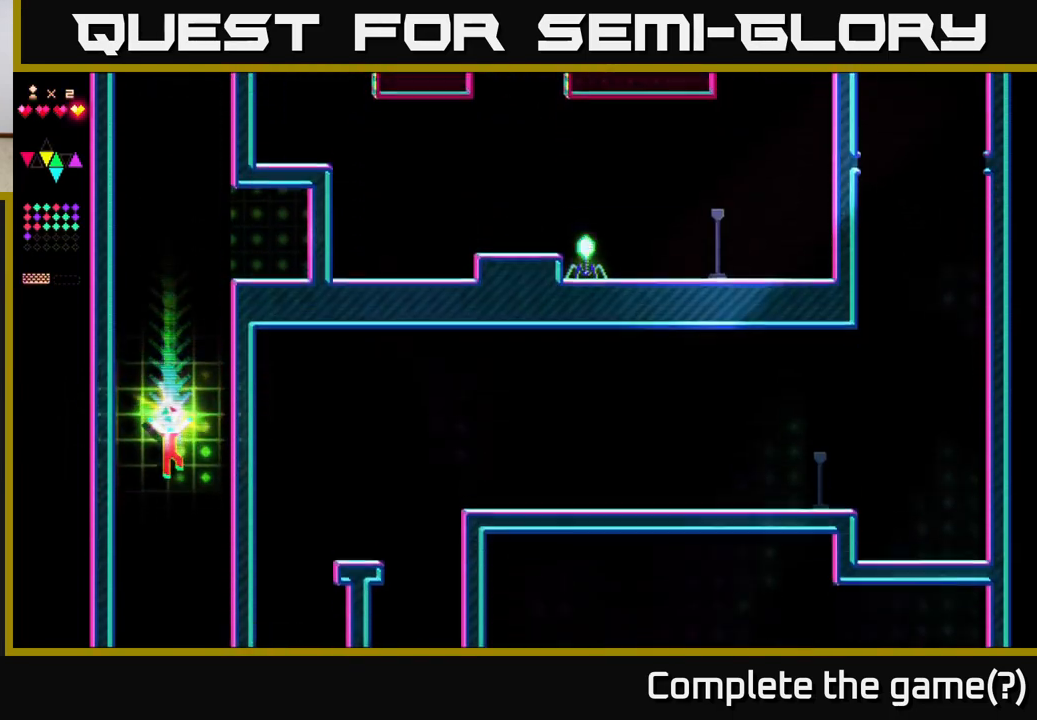
{"buttons": [], "right_stick": "center", "events": []}
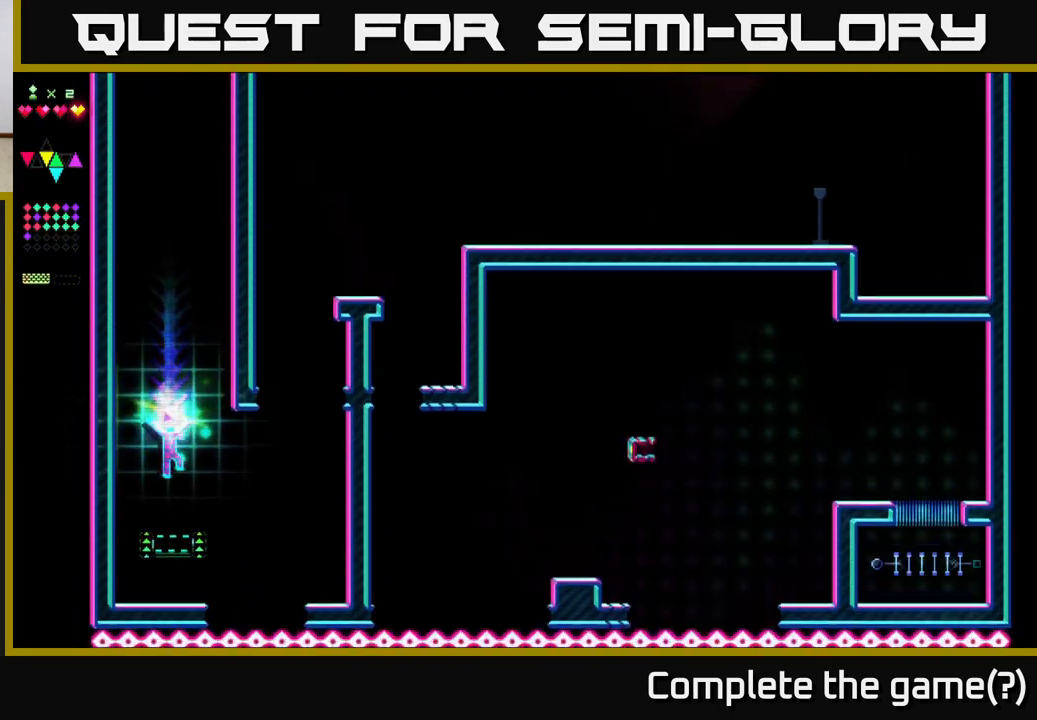
{"buttons": [], "right_stick": "center", "events": [[133, "R2", "down"], [233, "R2", "up"]]}
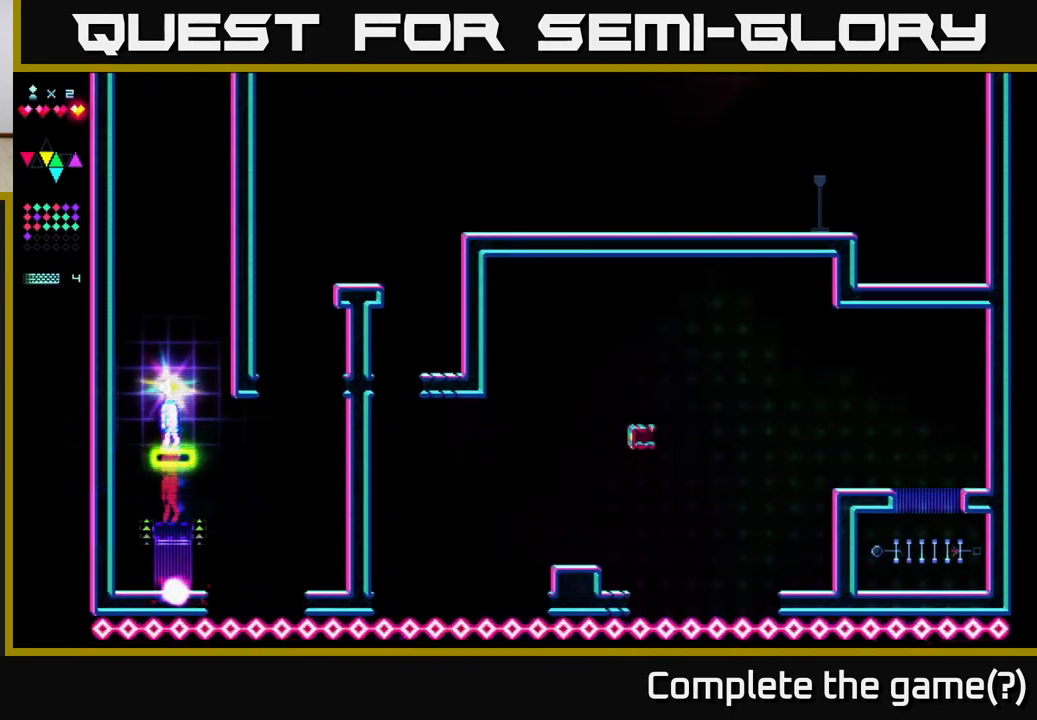
{"buttons": [], "right_stick": "center", "events": []}
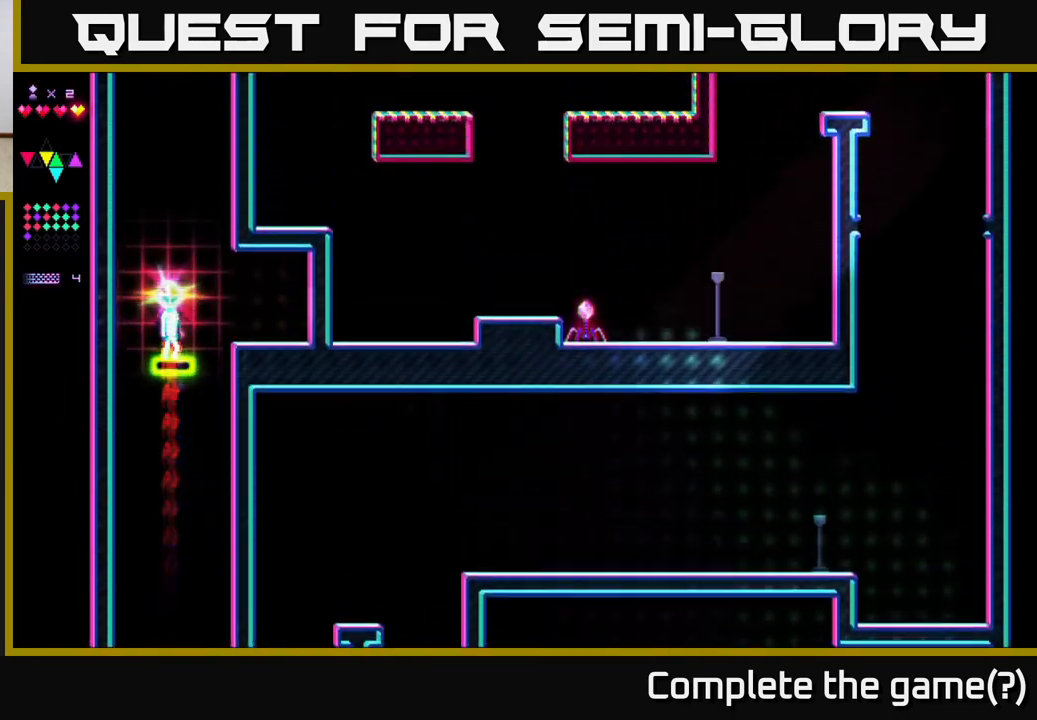
{"buttons": [], "right_stick": "center", "events": []}
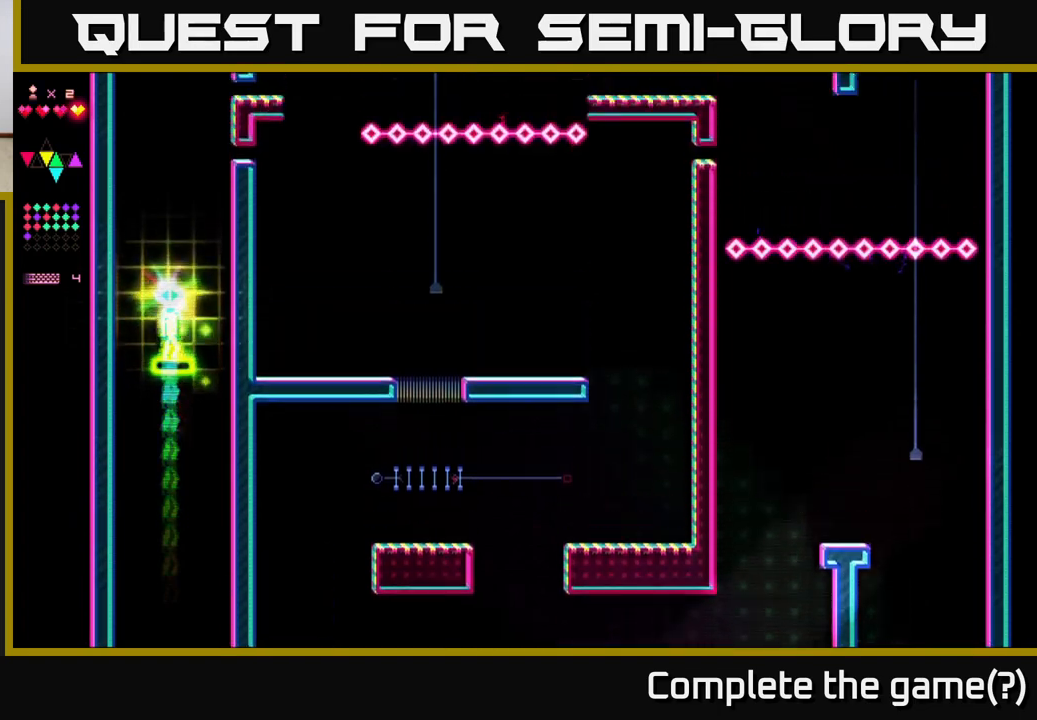
{"buttons": [], "right_stick": "center", "events": []}
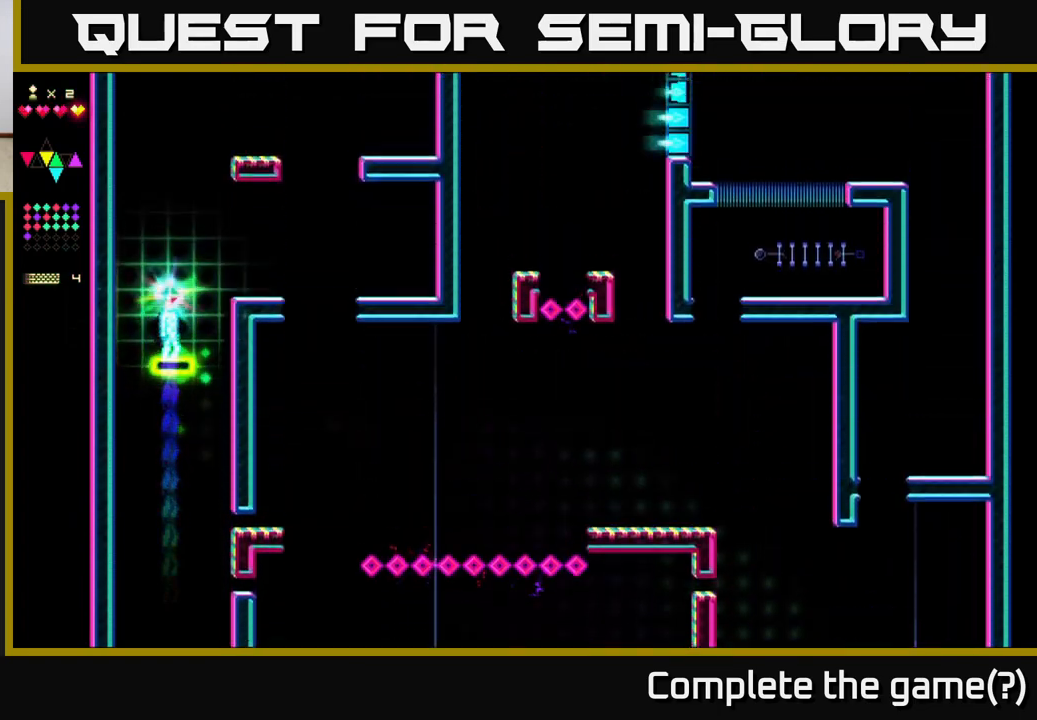
{"buttons": [], "right_stick": "center", "events": []}
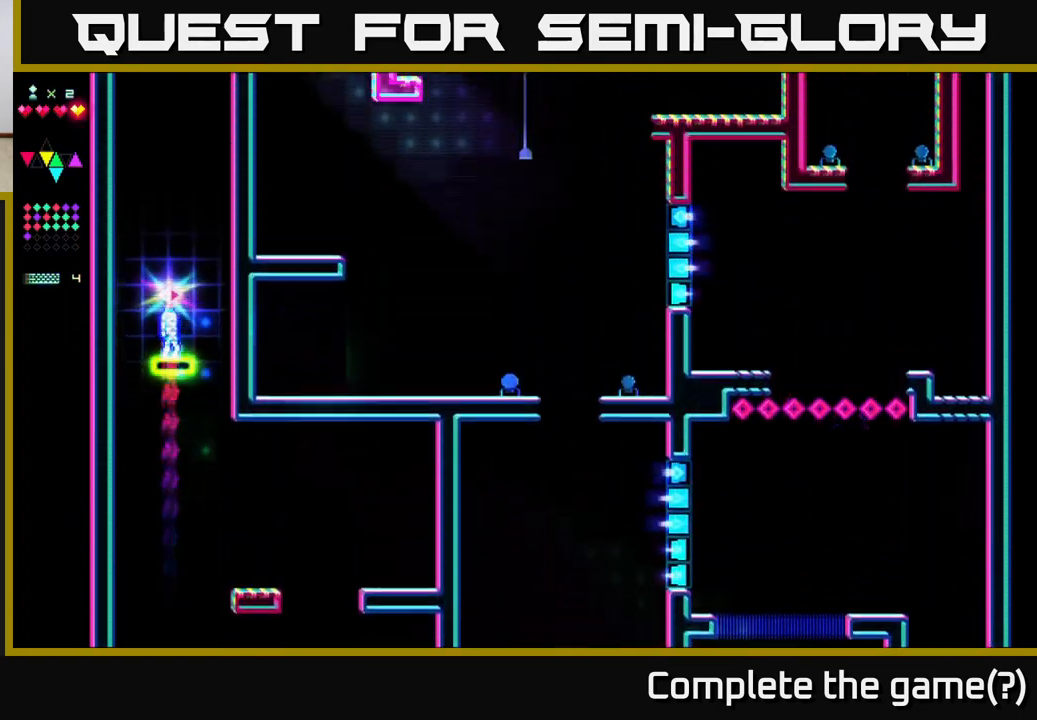
{"buttons": [], "right_stick": "center", "events": []}
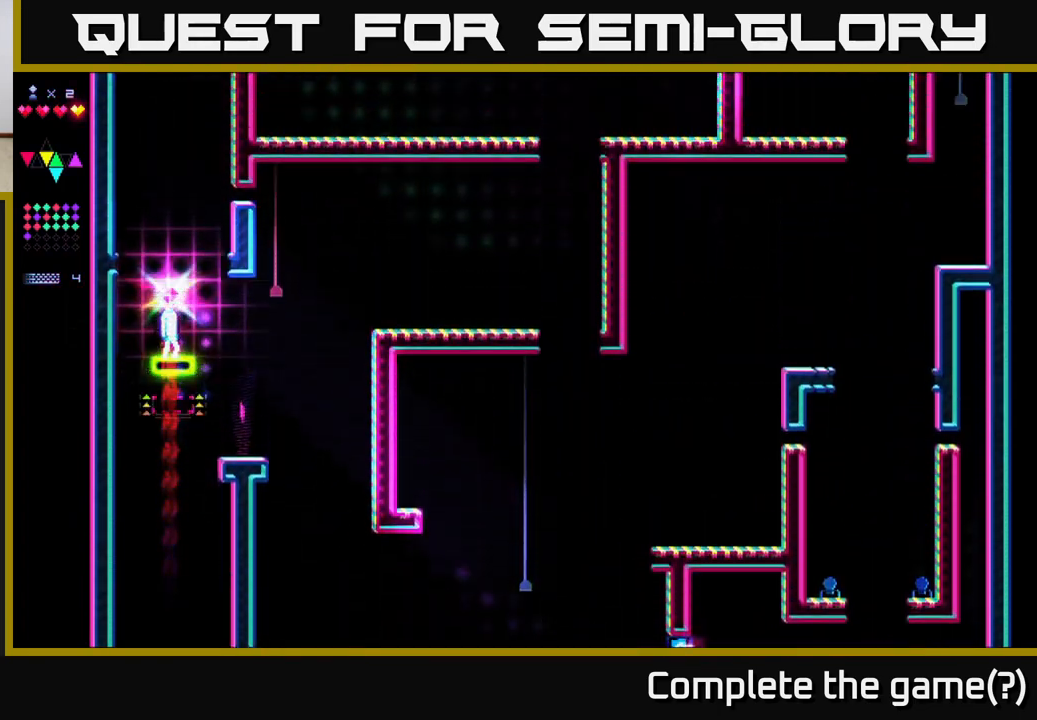
{"buttons": [], "right_stick": "center", "events": []}
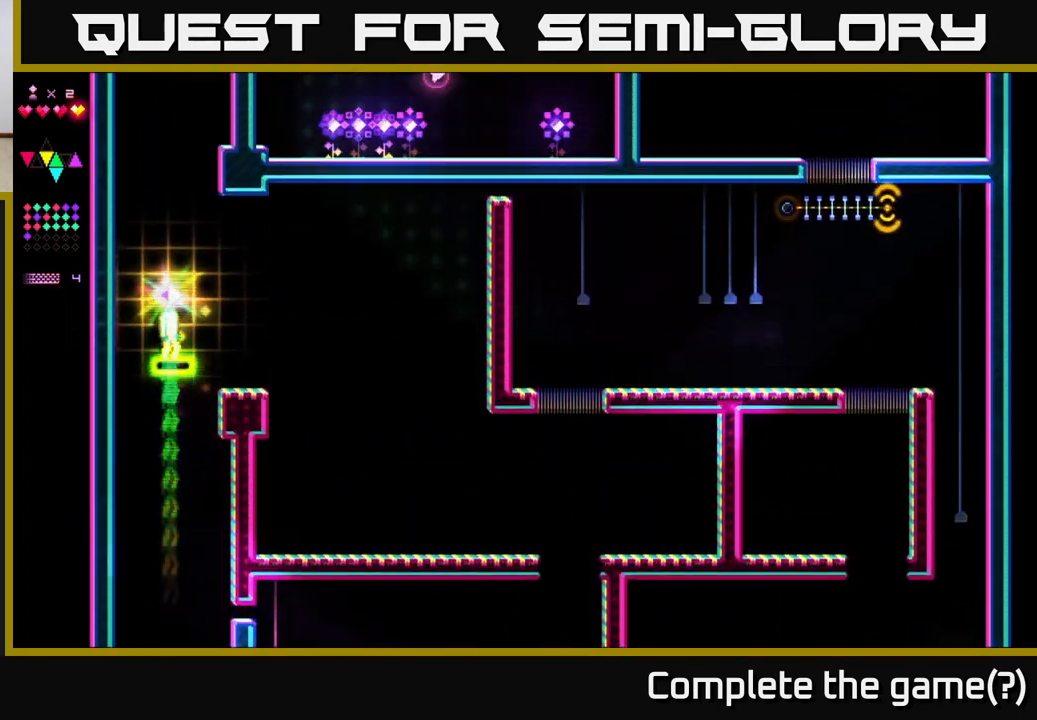
{"buttons": [], "right_stick": "center", "events": []}